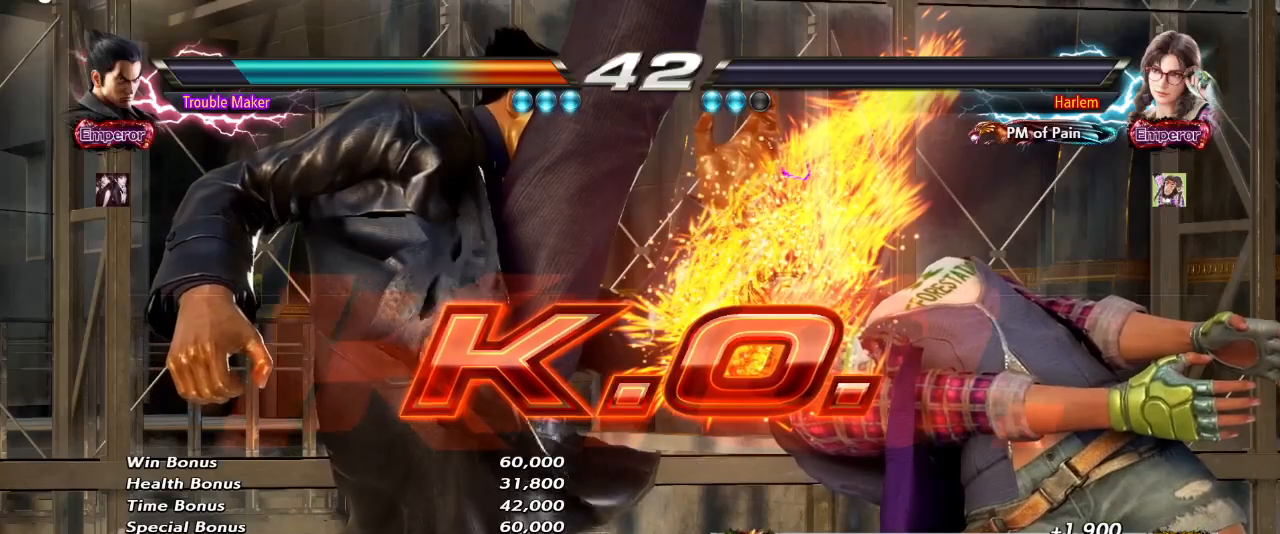
Gameplay with a controller (arcade stick); each line is a JSON object with the inputs held at the frame after it (dt_ms = milliseconds from this image to that frame). "events" lists button and stick changes between this image and that frame as [ms after this image, input, new state], when the widget could be followed in between. Not read: L3 R3.
{"dt_ms": 500, "buttons": ["START"], "left_stick": "center", "events": [[67, "START", "up"], [183, "START", "down"], [283, "START", "up"], [467, "START", "down"]]}
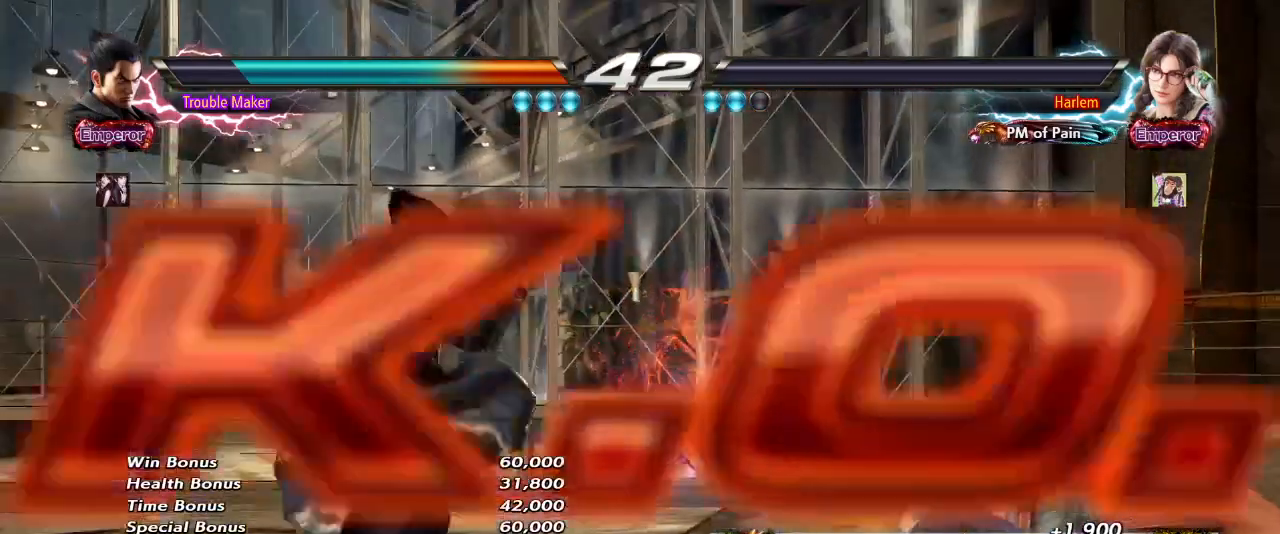
{"dt_ms": 500, "buttons": ["START"], "left_stick": "center", "events": [[33, "START", "up"], [133, "START", "down"], [217, "START", "up"], [300, "START", "down"], [367, "START", "up"], [467, "START", "down"]]}
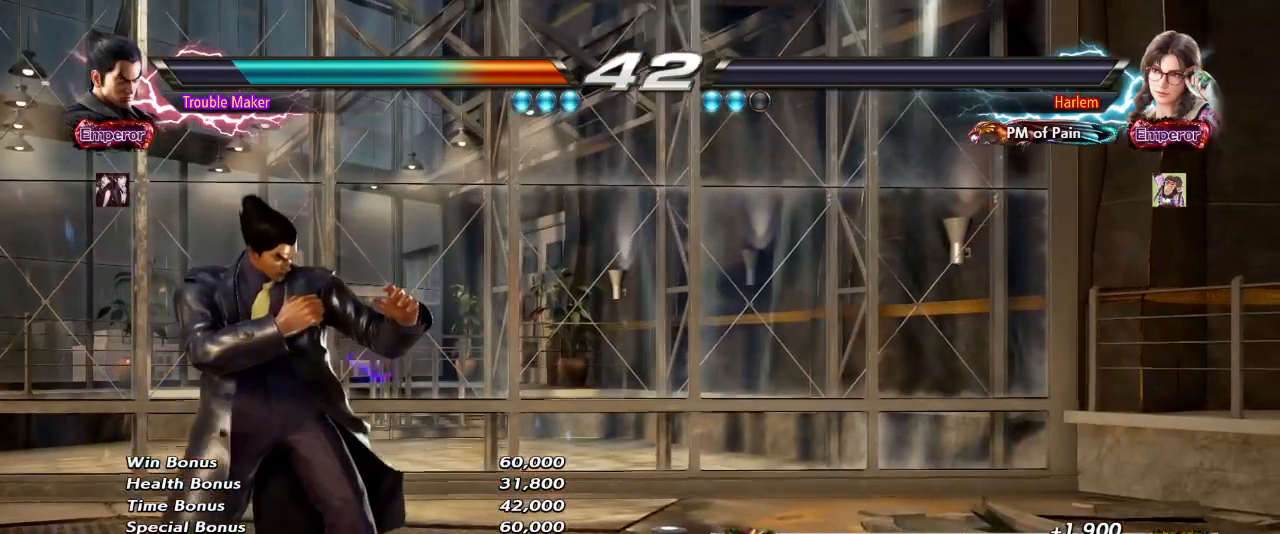
{"dt_ms": 500, "buttons": ["START"], "left_stick": "center", "events": [[50, "START", "up"], [133, "START", "down"], [217, "START", "up"], [317, "START", "down"], [400, "START", "up"], [500, "START", "down"]]}
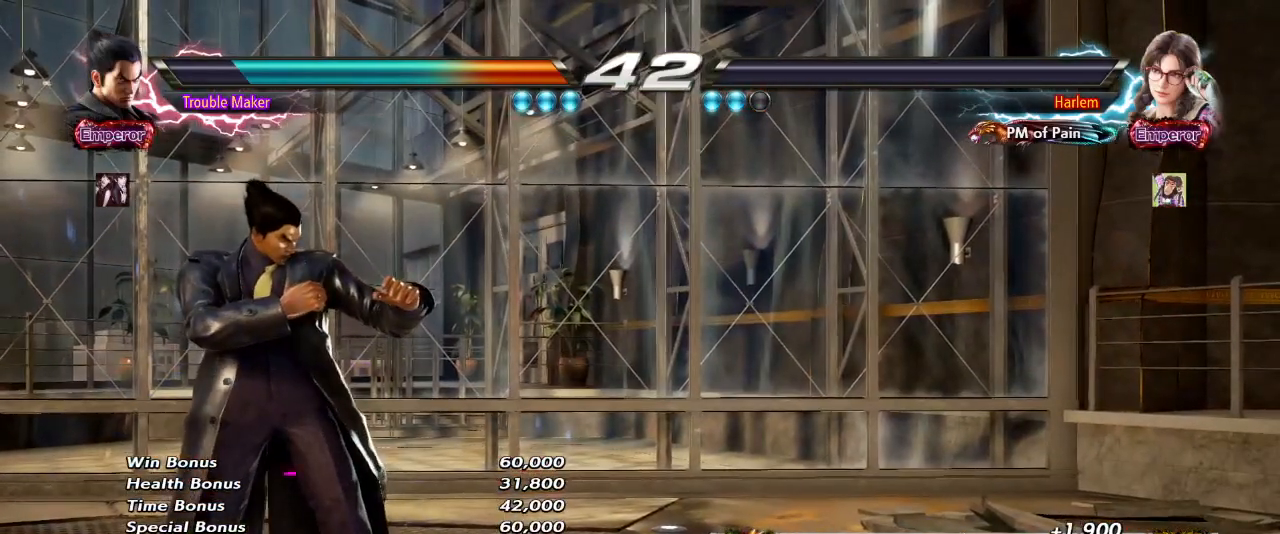
{"dt_ms": 1000, "buttons": [], "left_stick": "center"}
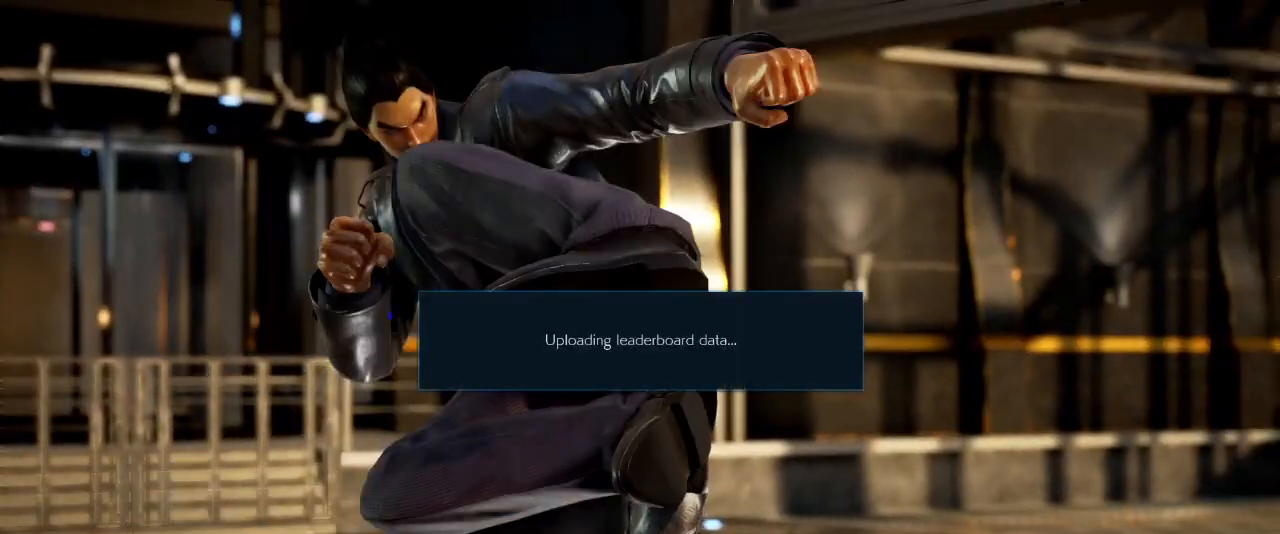
{"dt_ms": 500, "buttons": [], "left_stick": "center", "events": []}
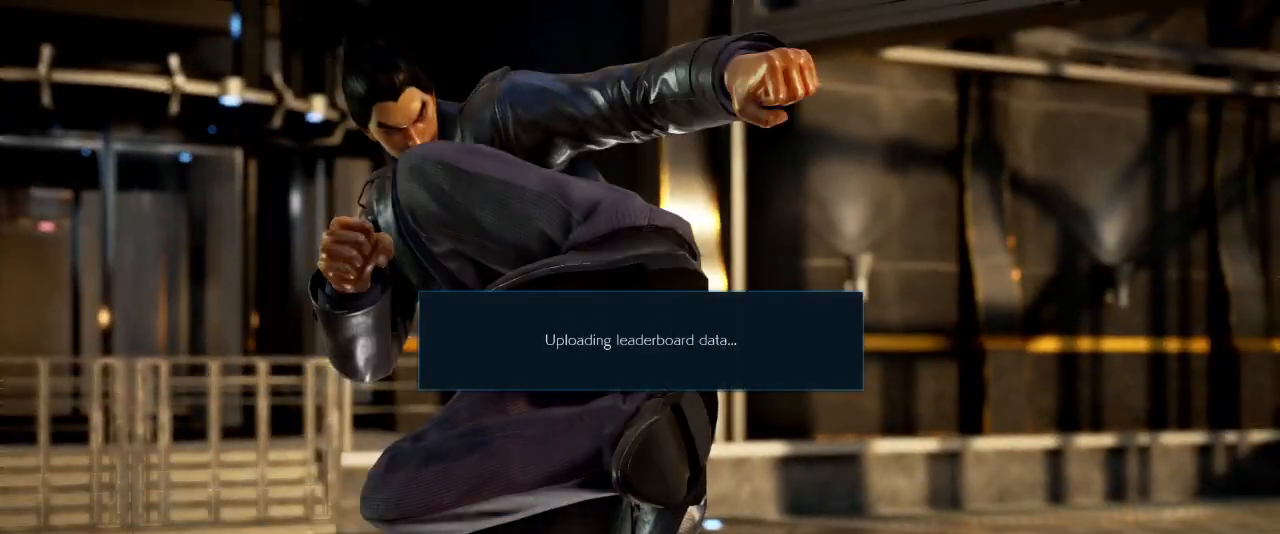
{"dt_ms": 500, "buttons": [], "left_stick": "center", "events": []}
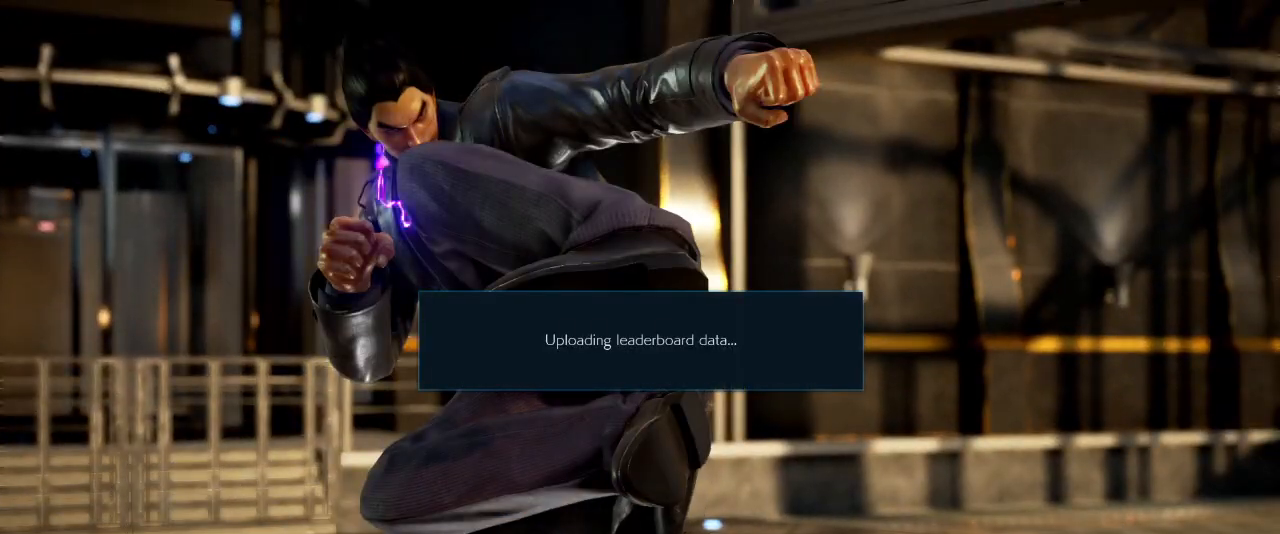
{"dt_ms": 500, "buttons": [], "left_stick": "center", "events": [[17, "CROSS", "down"], [117, "CROSS", "up"], [200, "CROSS", "down"], [283, "CROSS", "up"]]}
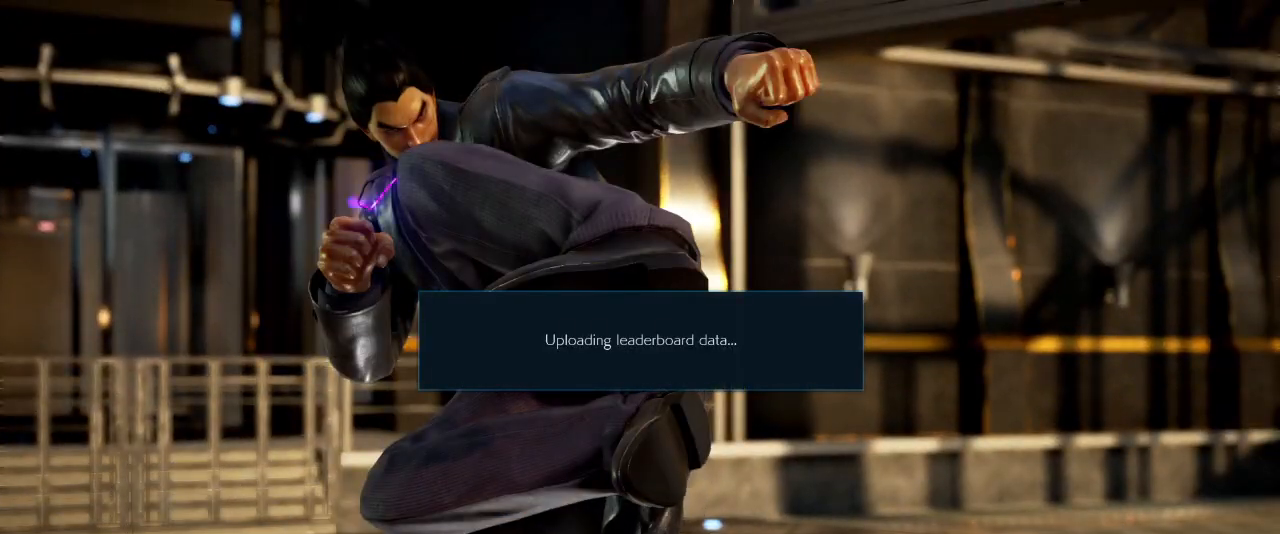
{"dt_ms": 500, "buttons": ["CROSS"], "left_stick": "center", "events": [[150, "CROSS", "down"], [167, "CROSS", "up"], [317, "CROSS", "down"], [383, "CROSS", "up"], [483, "CROSS", "down"]]}
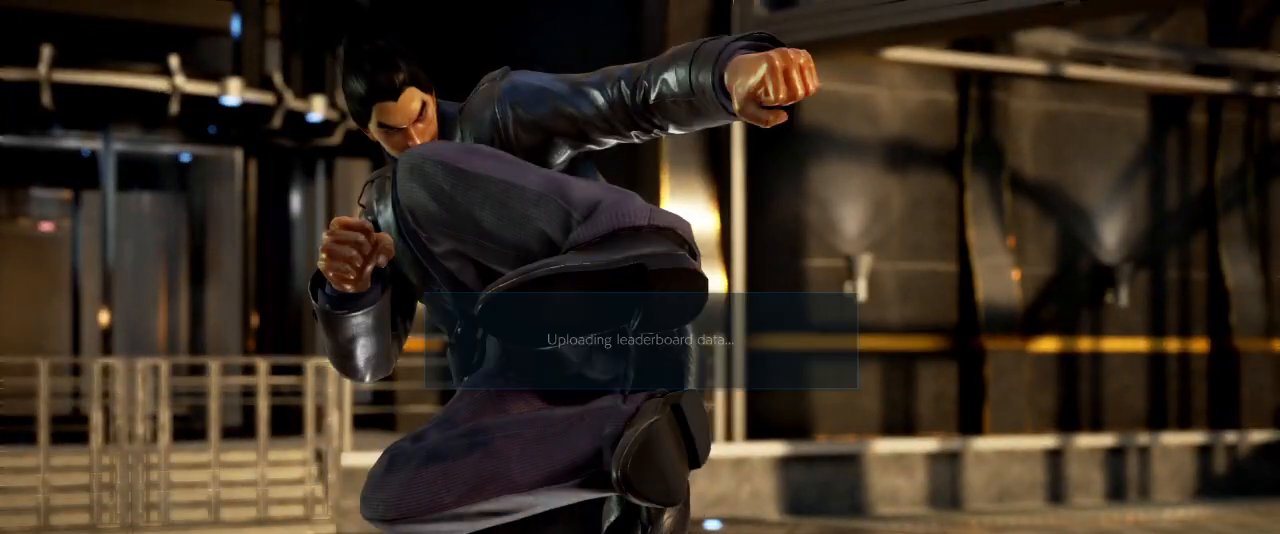
{"dt_ms": 500, "buttons": [], "left_stick": "center", "events": [[67, "CROSS", "up"], [217, "CROSS", "down"], [283, "CROSS", "up"], [400, "CROSS", "down"], [467, "CROSS", "up"]]}
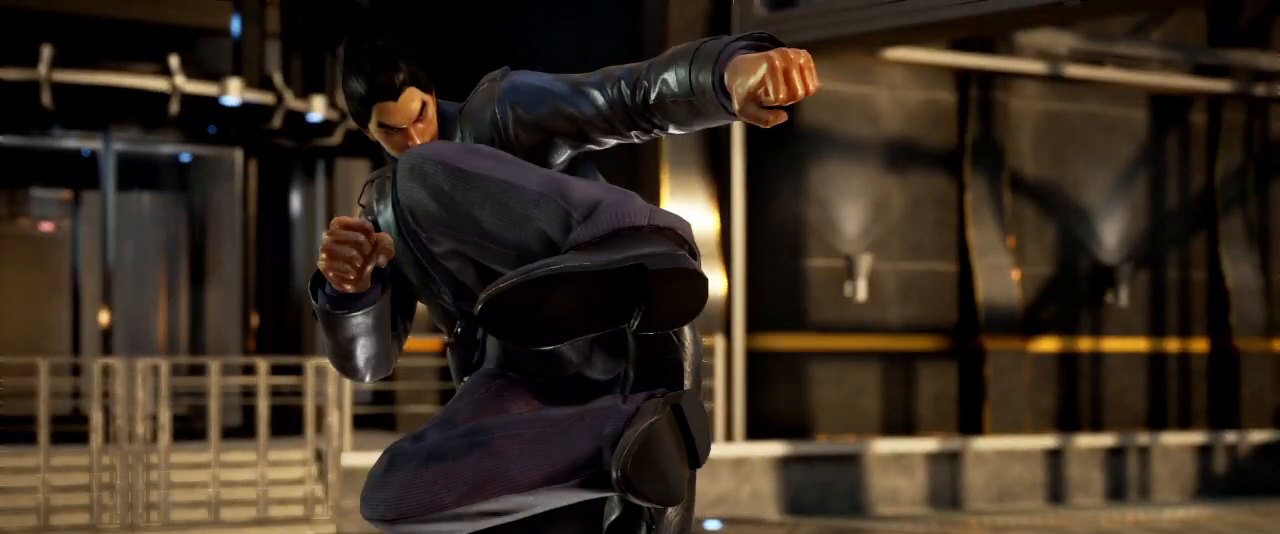
{"dt_ms": 500, "buttons": [], "left_stick": "center", "events": [[200, "CROSS", "down"], [283, "CROSS", "up"], [417, "CROSS", "down"], [483, "CROSS", "up"]]}
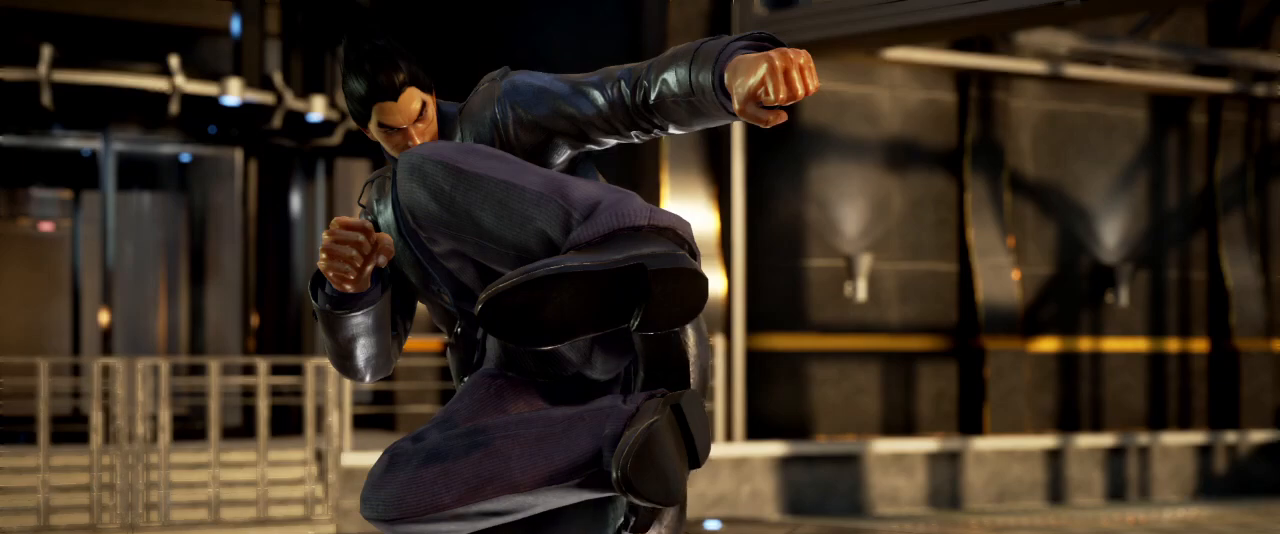
{"dt_ms": 500, "buttons": ["CROSS"], "left_stick": "center", "events": [[450, "CROSS", "down"]]}
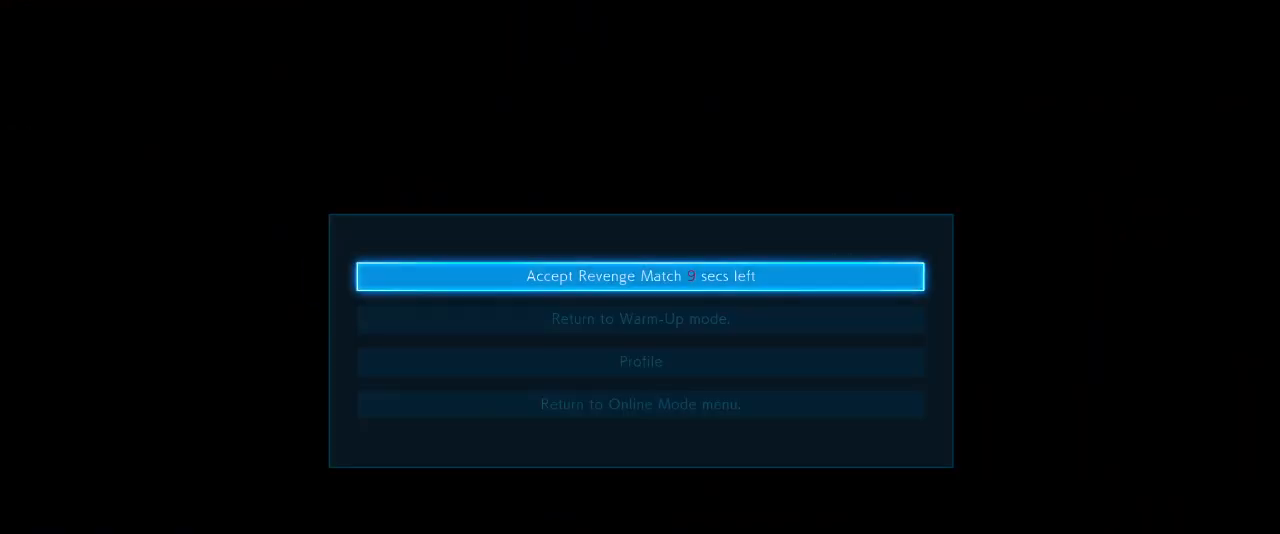
{"dt_ms": 500, "buttons": [], "left_stick": "center", "events": [[33, "CROSS", "up"]]}
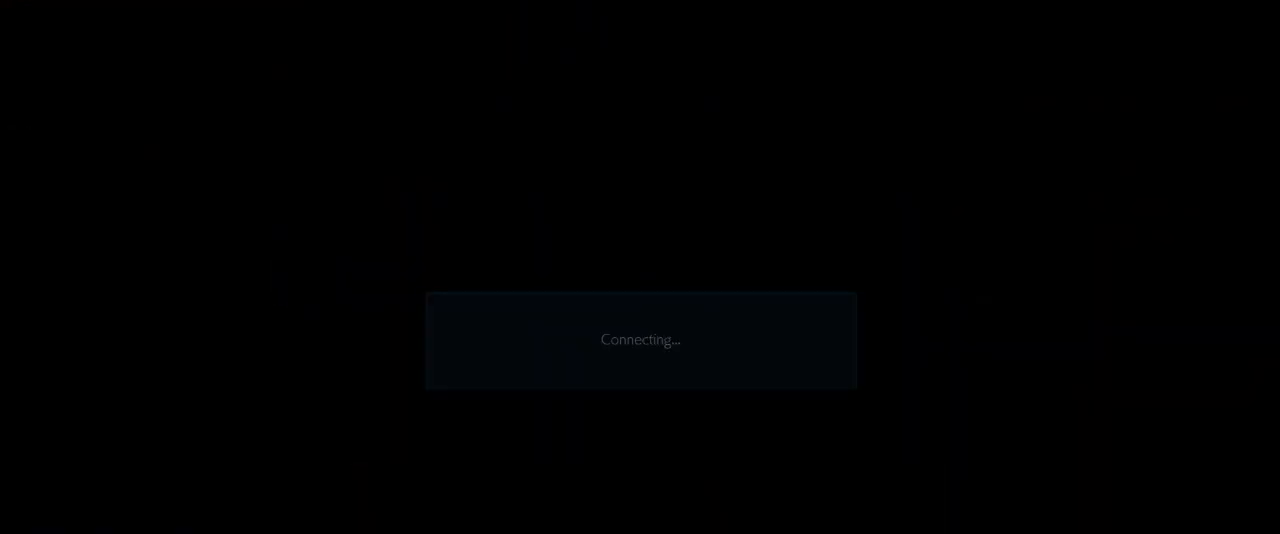
{"dt_ms": 500, "buttons": [], "left_stick": "center", "events": [[167, "CROSS", "down"], [217, "CROSS", "up"]]}
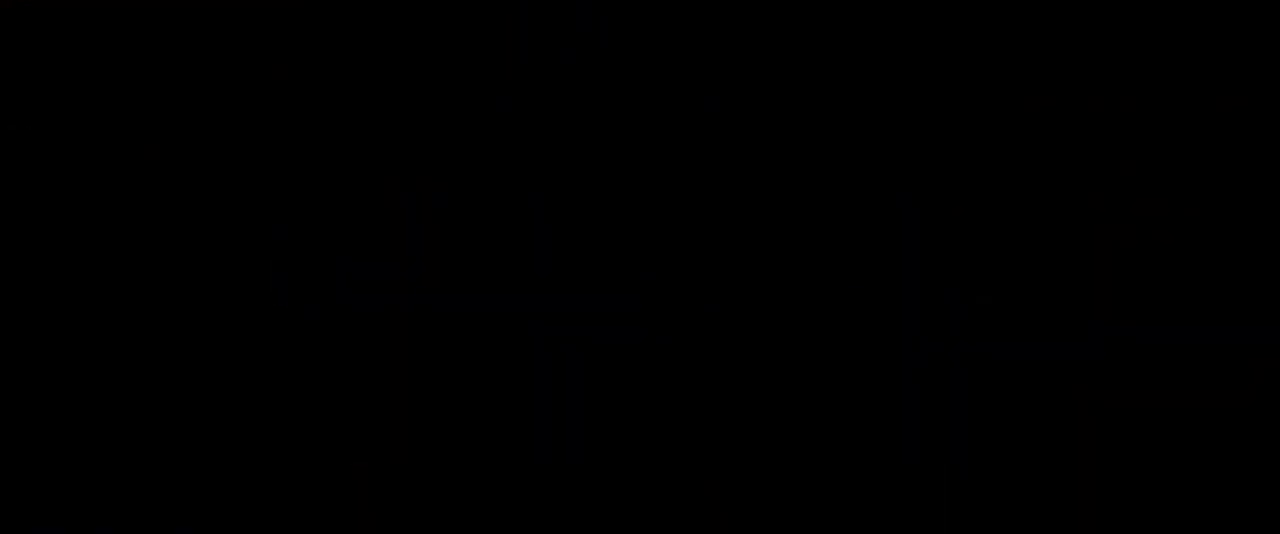
{"dt_ms": 500, "buttons": [], "left_stick": "center", "events": []}
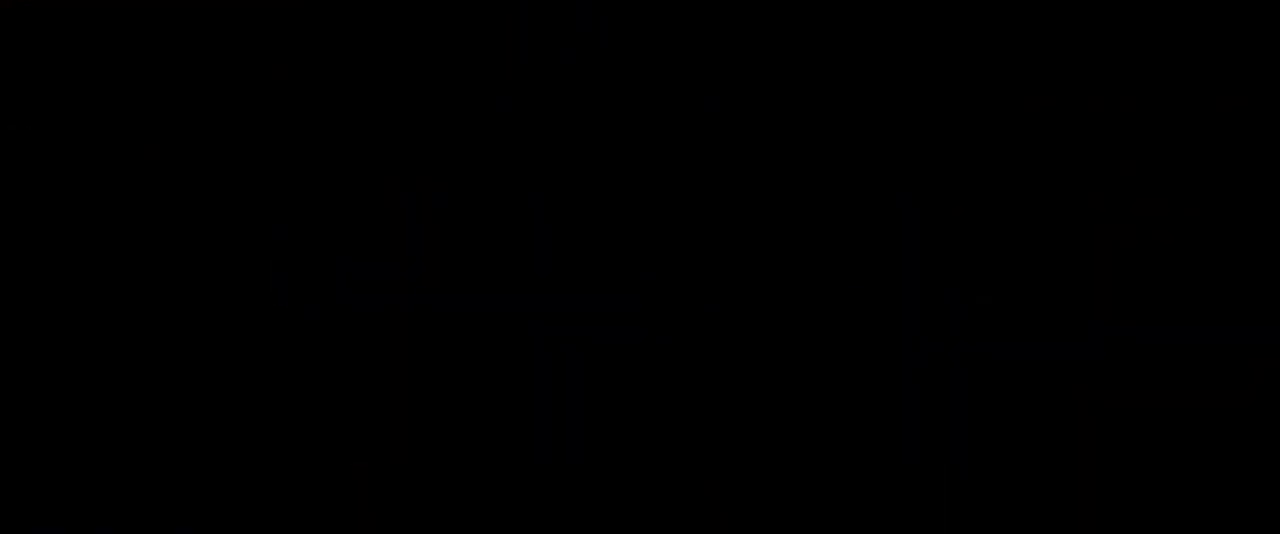
{"dt_ms": 500, "buttons": [], "left_stick": "center", "events": []}
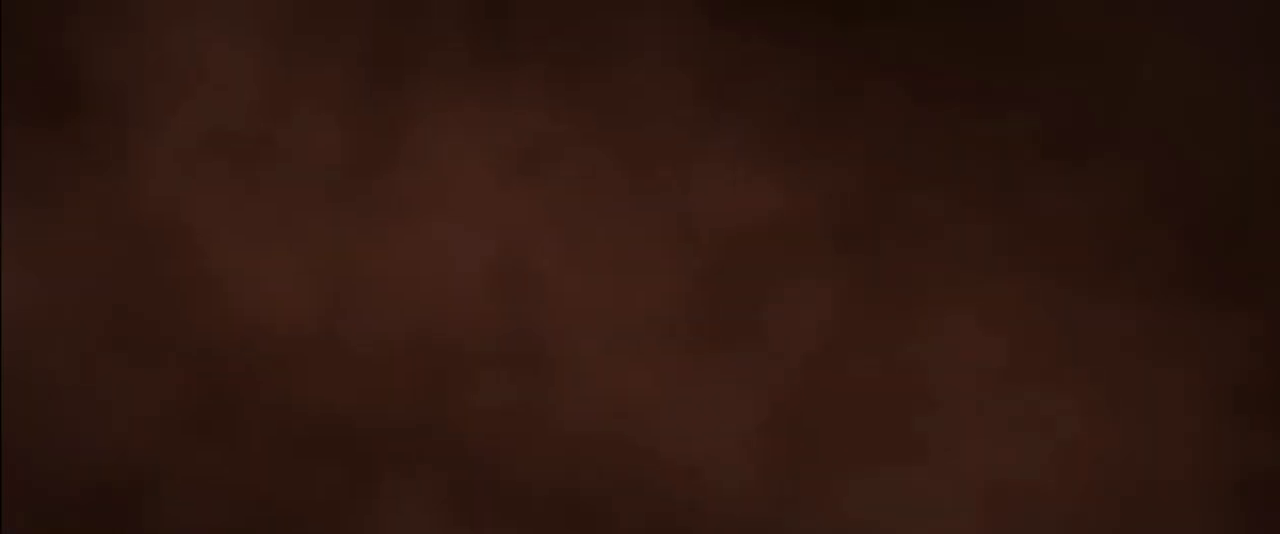
{"dt_ms": 500, "buttons": [], "left_stick": "center", "events": []}
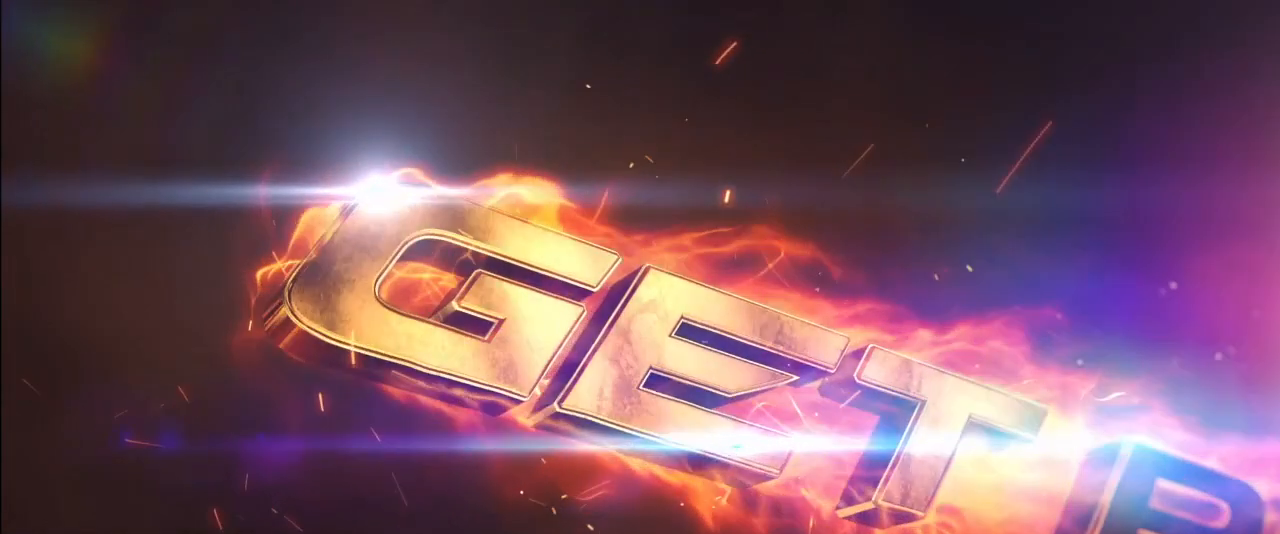
{"dt_ms": 500, "buttons": [], "left_stick": "center", "events": []}
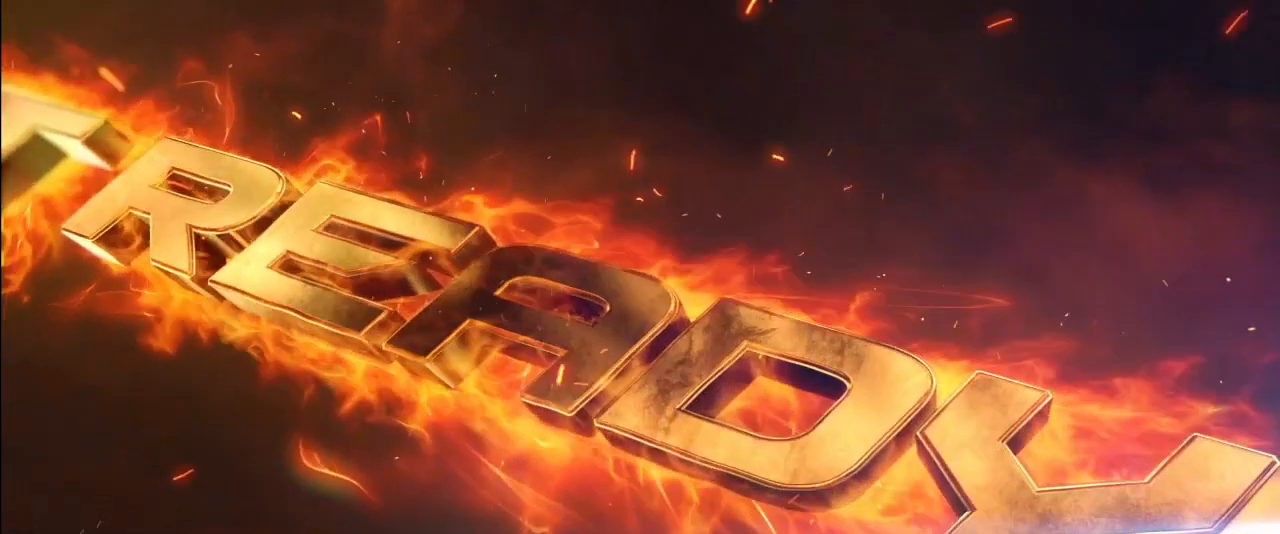
{"dt_ms": 1000, "buttons": [], "left_stick": "center"}
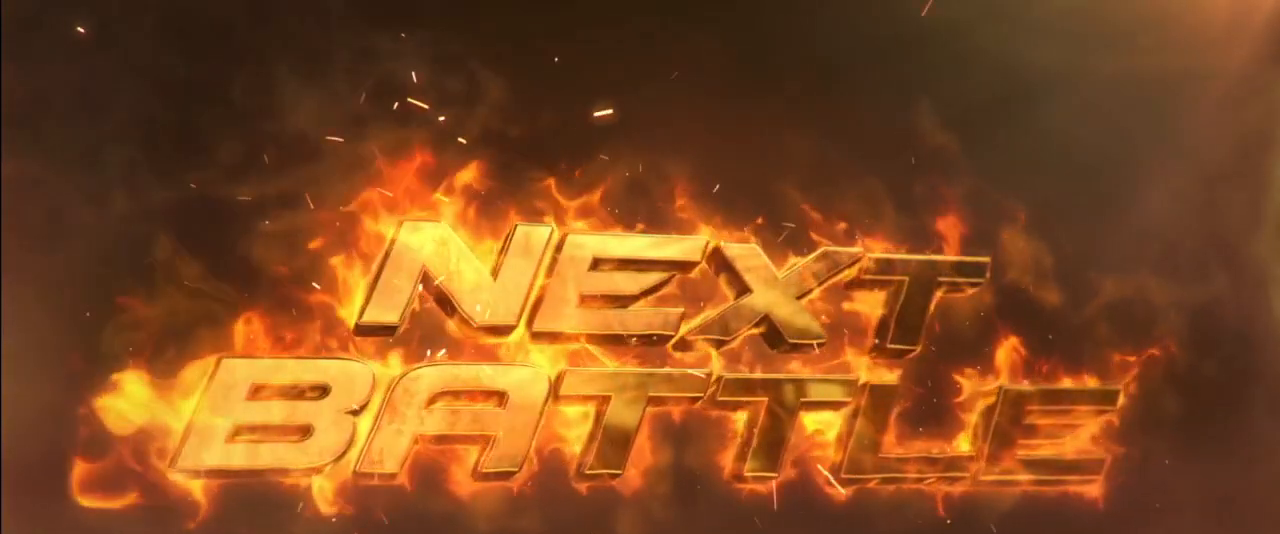
{"dt_ms": 1000, "buttons": [], "left_stick": "center"}
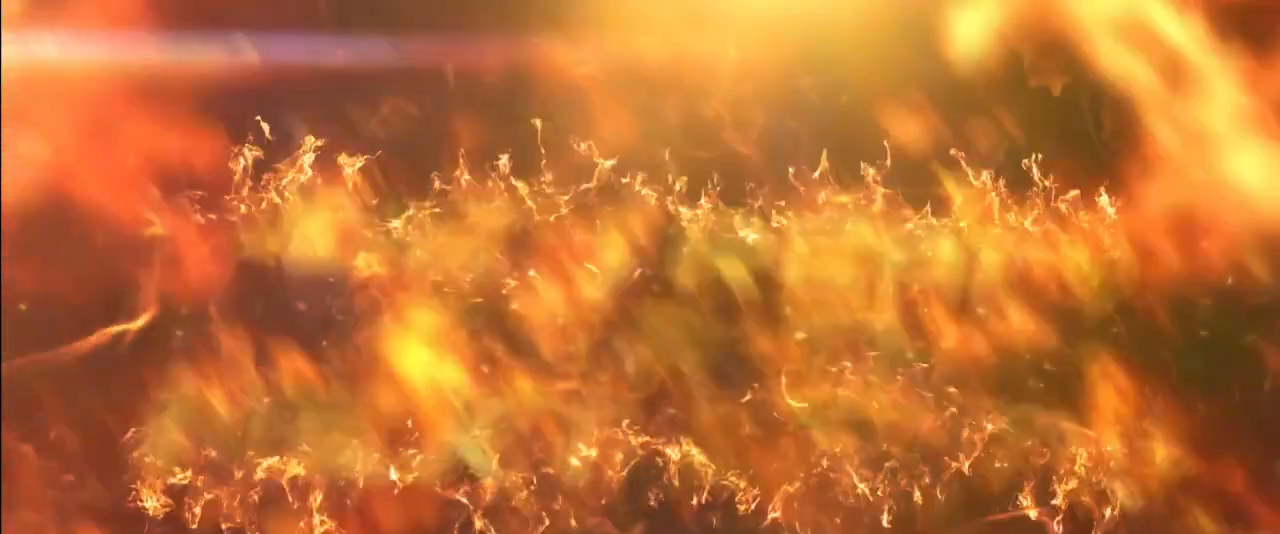
{"dt_ms": 500, "buttons": [], "left_stick": "center", "events": []}
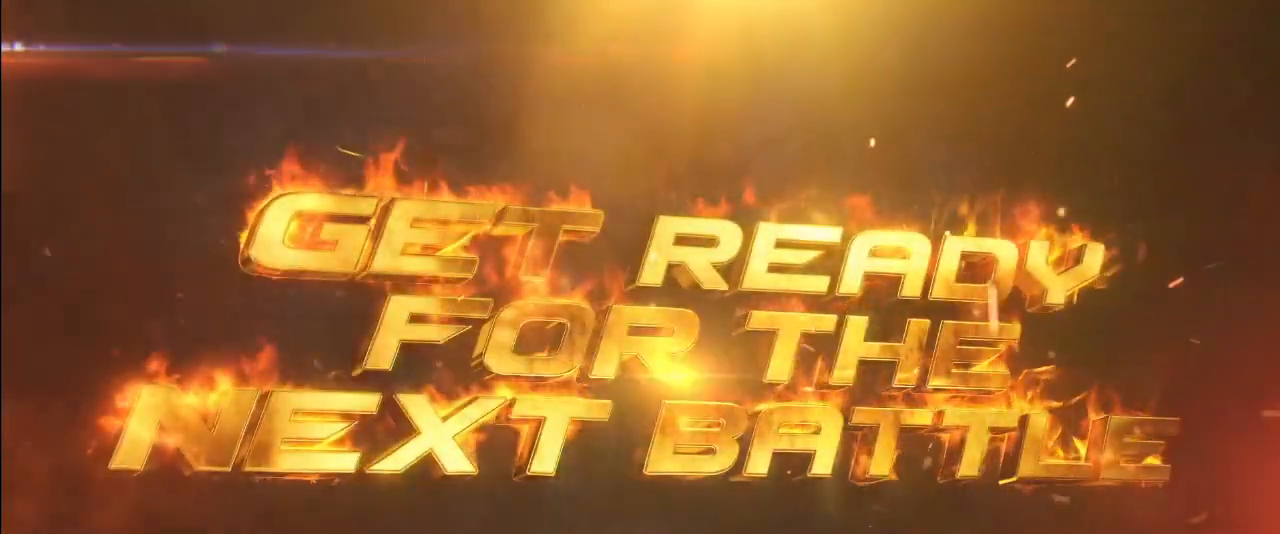
{"dt_ms": 500, "buttons": [], "left_stick": "center", "events": []}